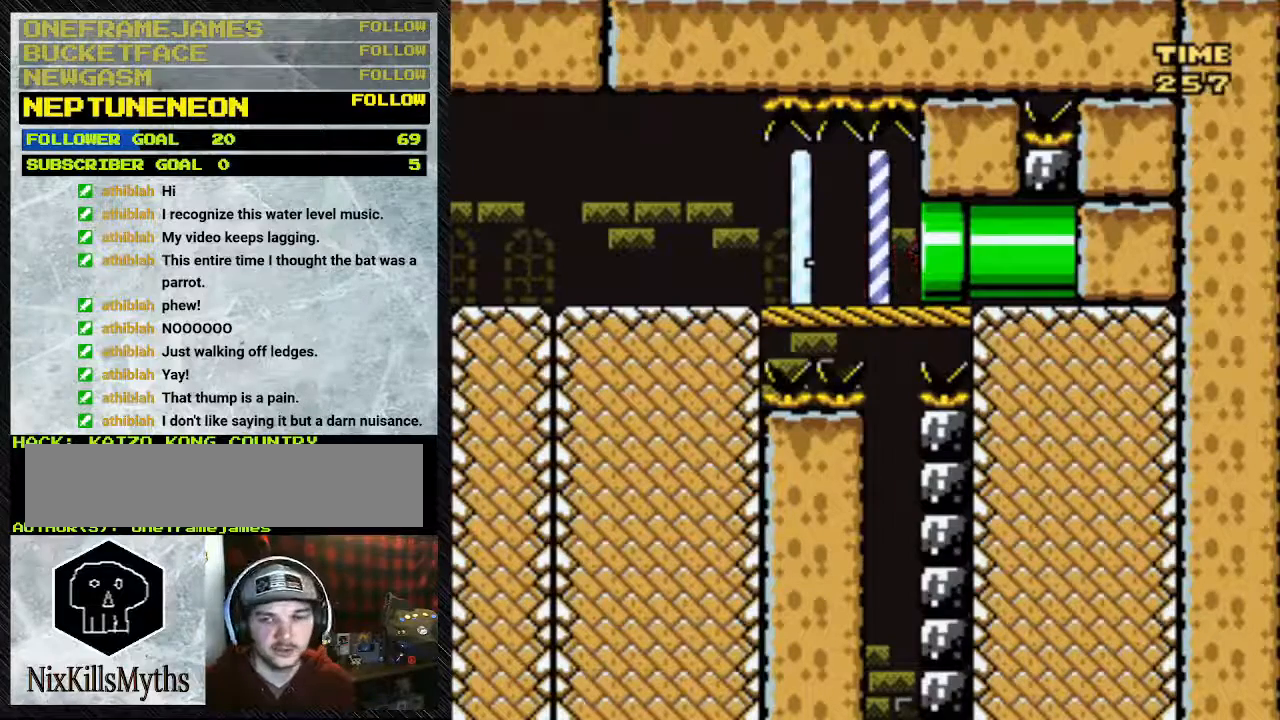
Gameplay with a controller (Nintendo layout); each line is a JSON object with the inputs held at the frame after it. "events" lists button and stick changes between this image and that frame as [ms after this image, input, new state], when the widget could be followed in between. Not read: L3 R3.
{"buttons": [], "events": [[167, "DPAD_RIGHT", "up"]]}
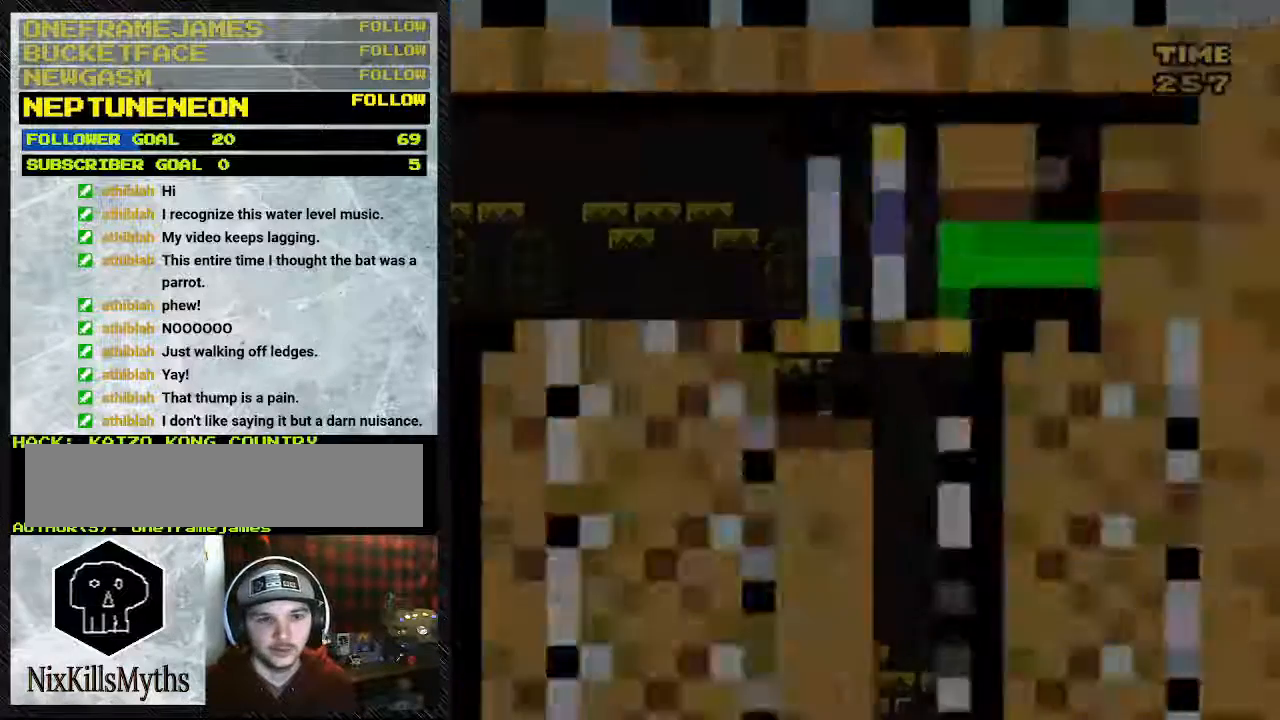
{"buttons": [], "events": []}
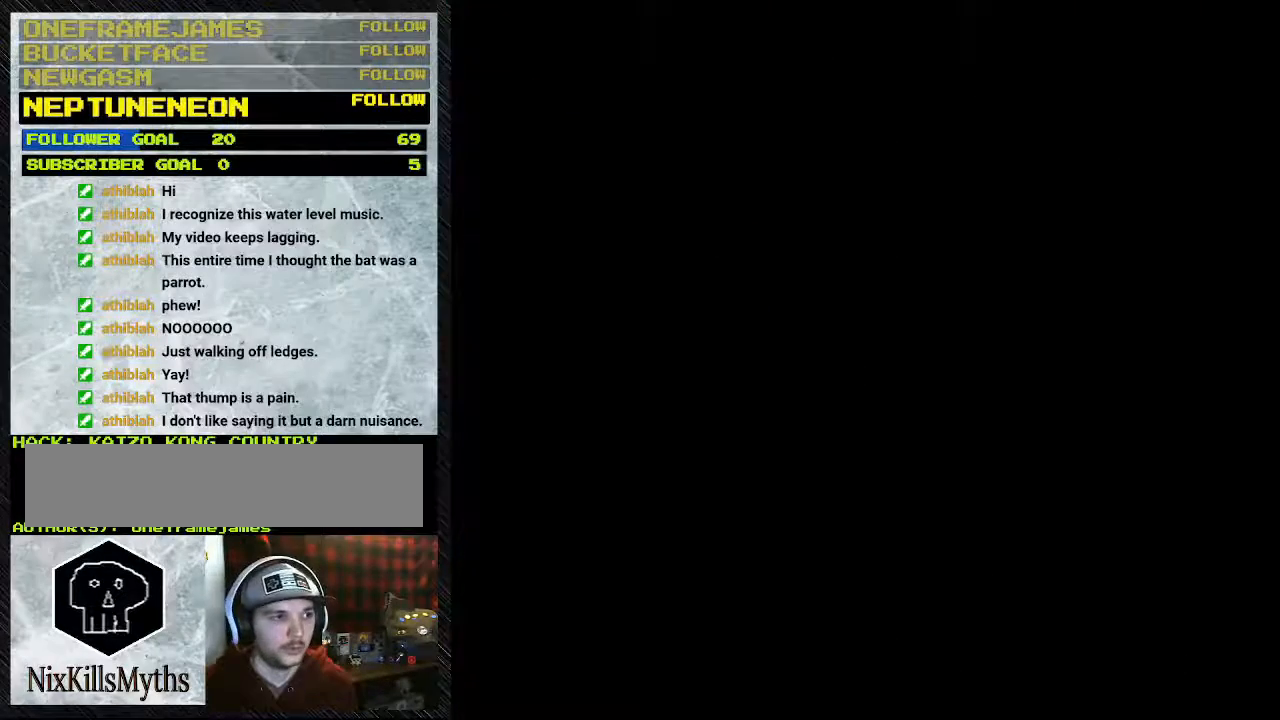
{"buttons": [], "events": []}
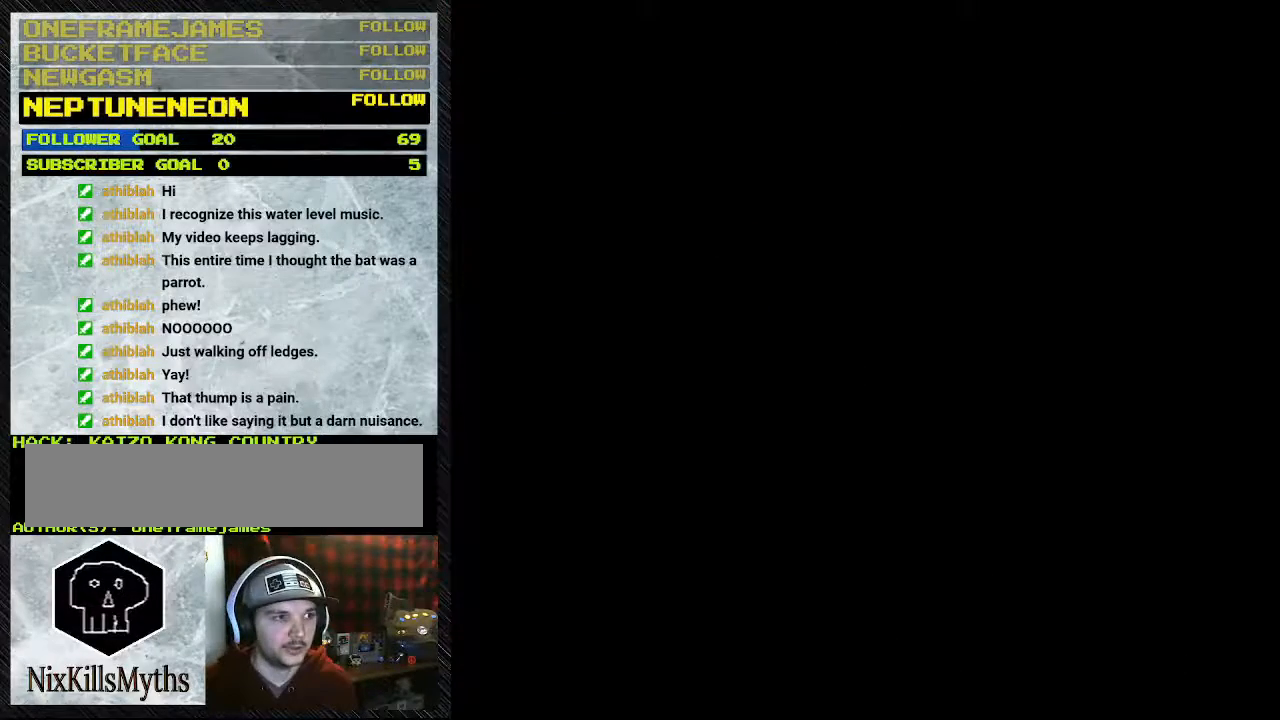
{"buttons": [], "events": []}
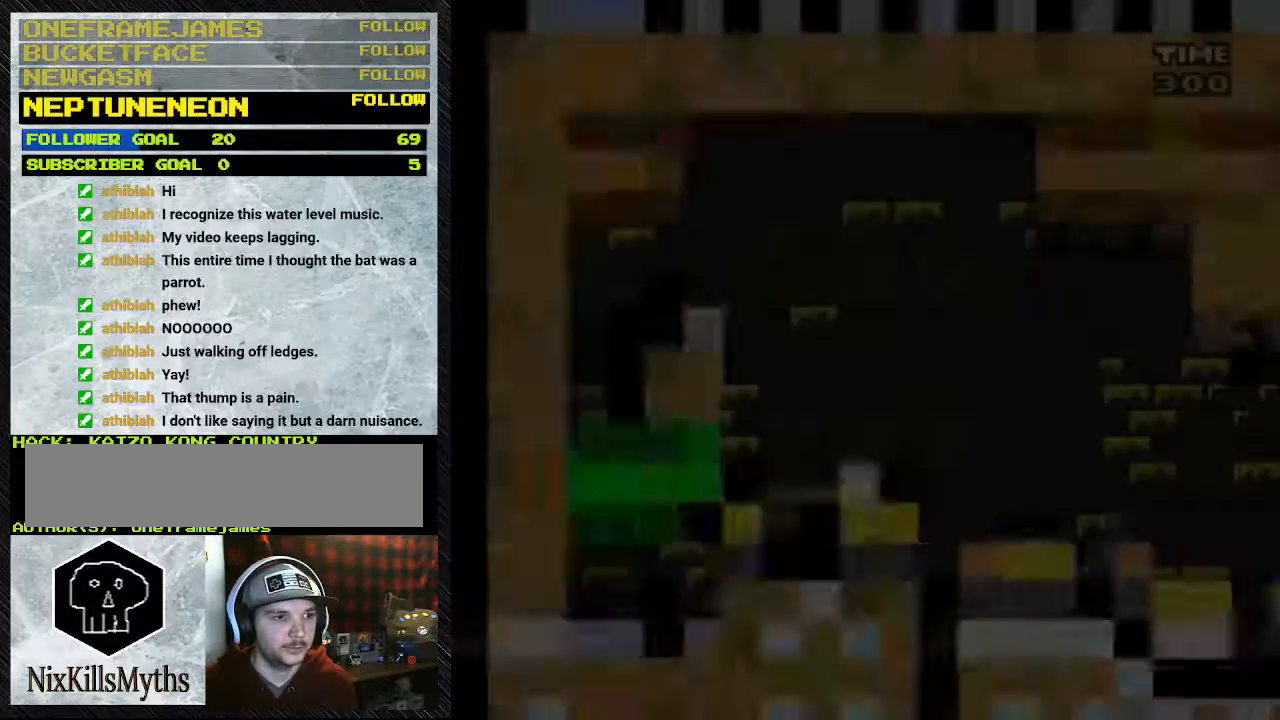
{"buttons": [], "events": []}
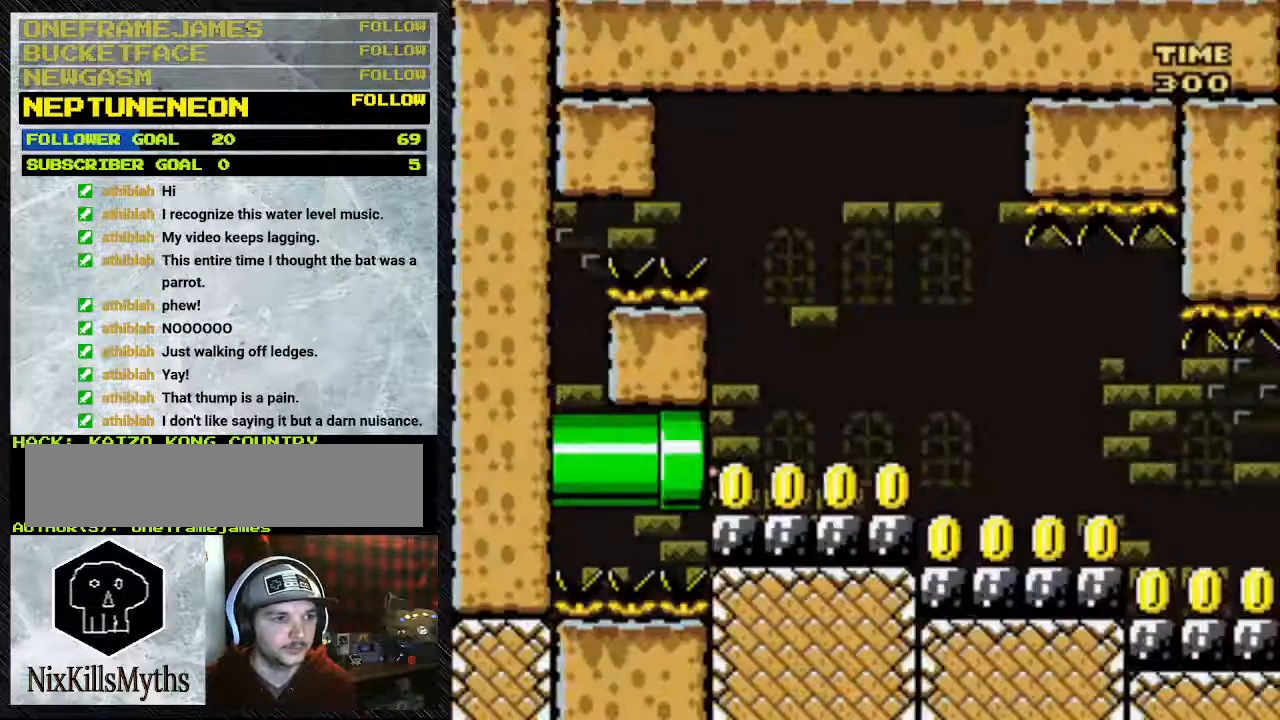
{"buttons": [], "events": []}
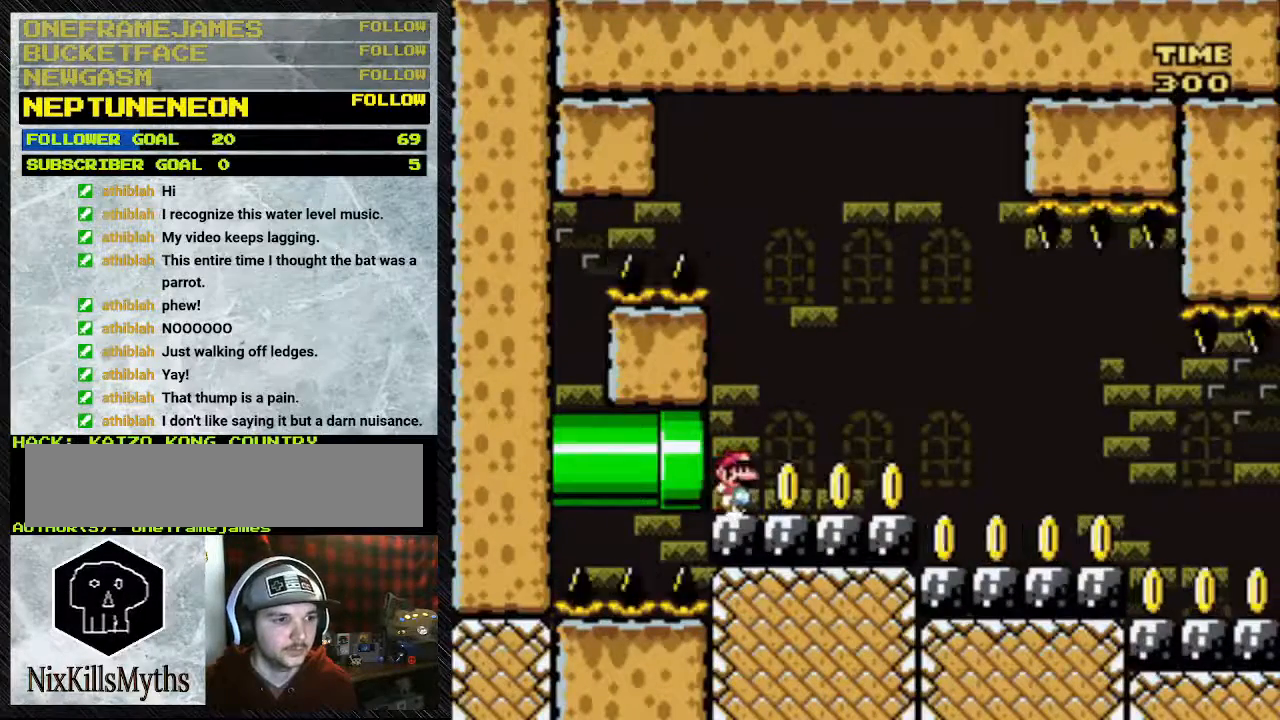
{"buttons": ["Y", "DPAD_RIGHT"], "events": [[467, "DPAD_RIGHT", "down"], [467, "Y", "down"]]}
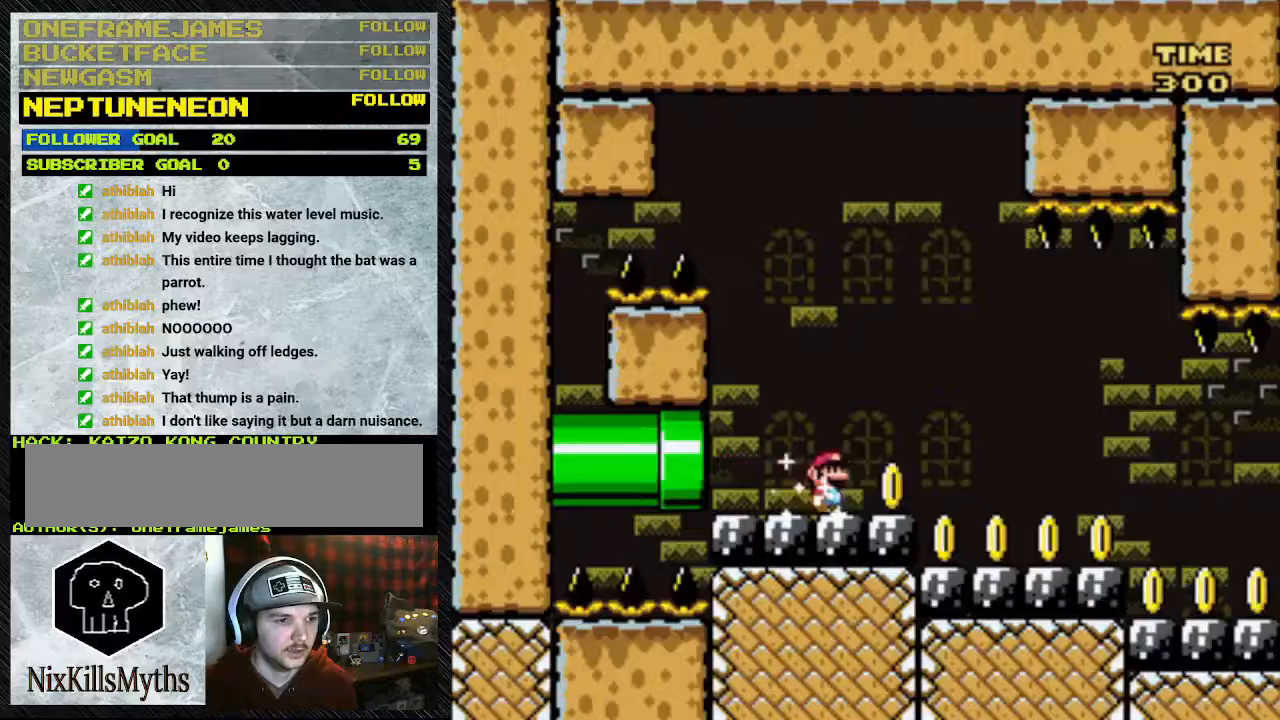
{"buttons": ["Y", "DPAD_RIGHT"], "events": []}
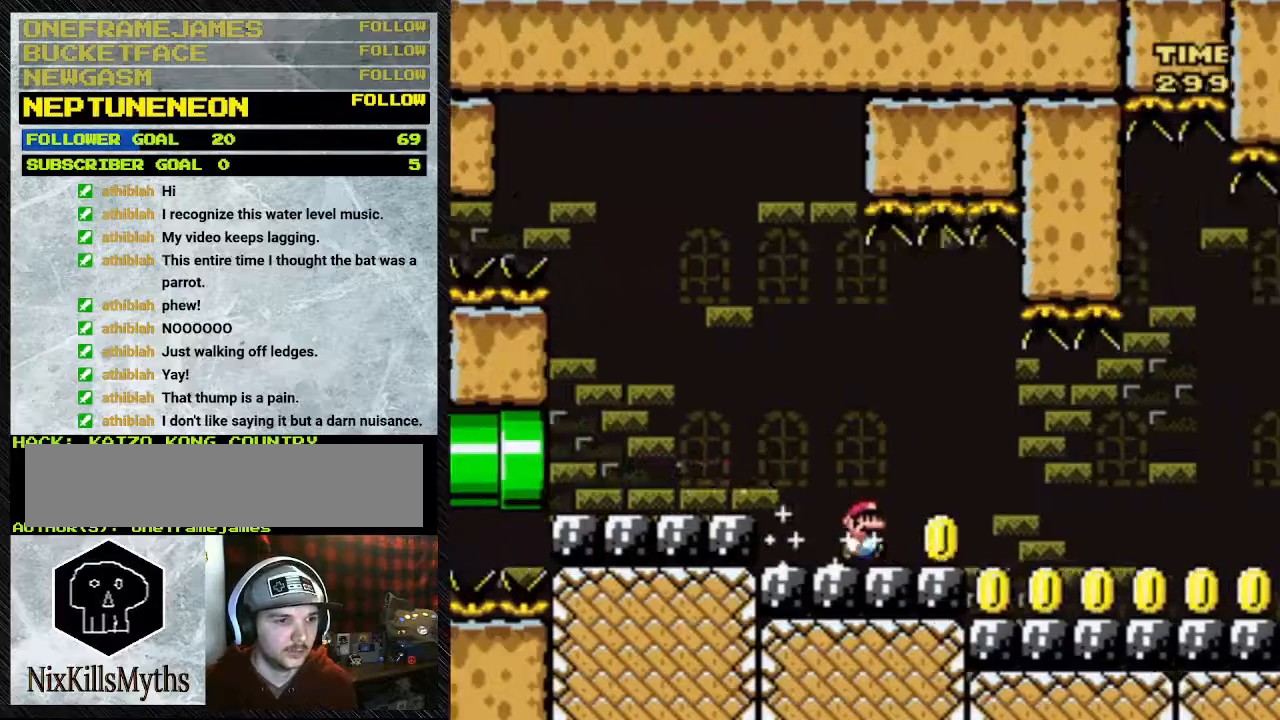
{"buttons": ["Y", "DPAD_RIGHT"], "events": []}
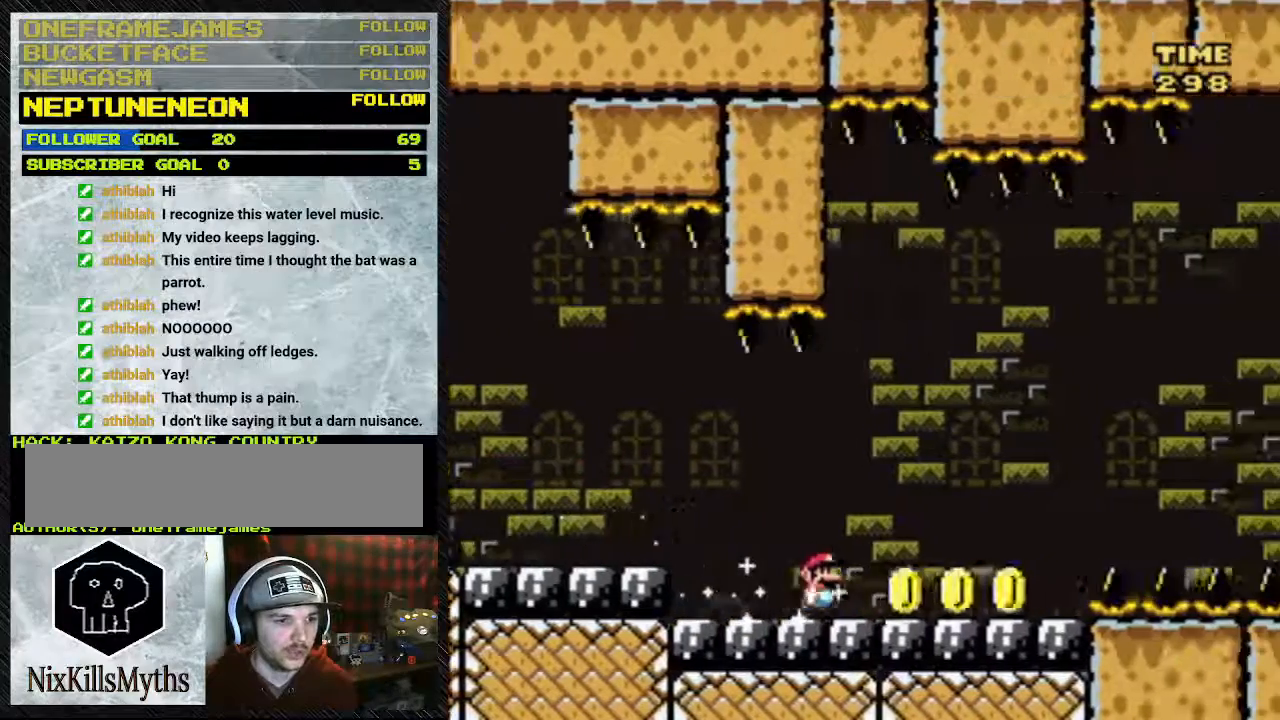
{"buttons": ["Y", "DPAD_RIGHT"], "events": []}
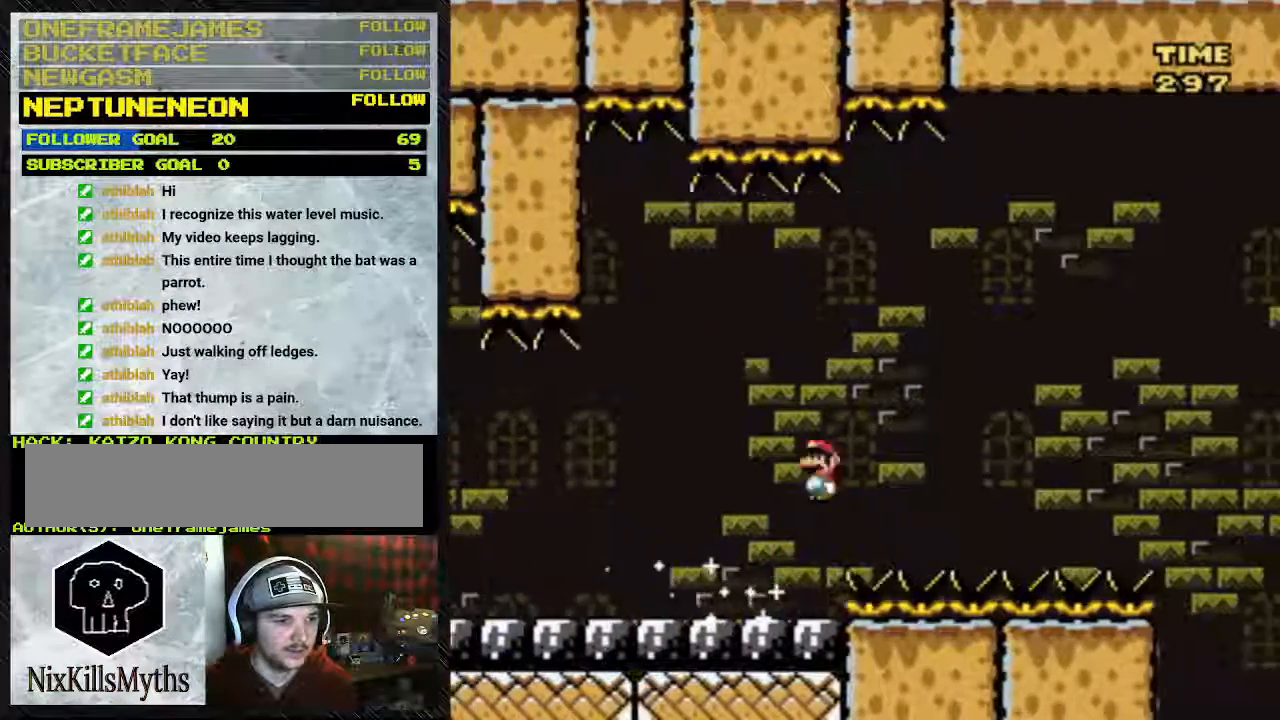
{"buttons": ["A", "Y", "DPAD_RIGHT"], "events": [[417, "A", "down"]]}
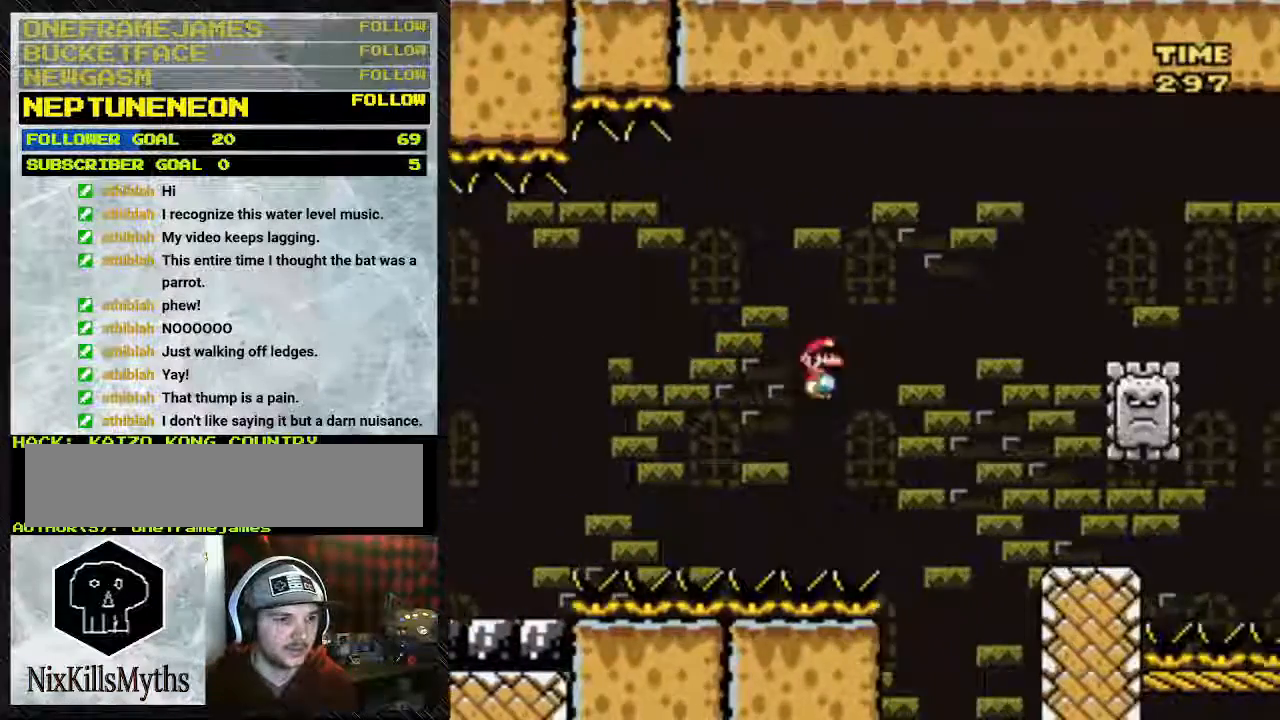
{"buttons": ["A", "Y", "DPAD_RIGHT"], "events": []}
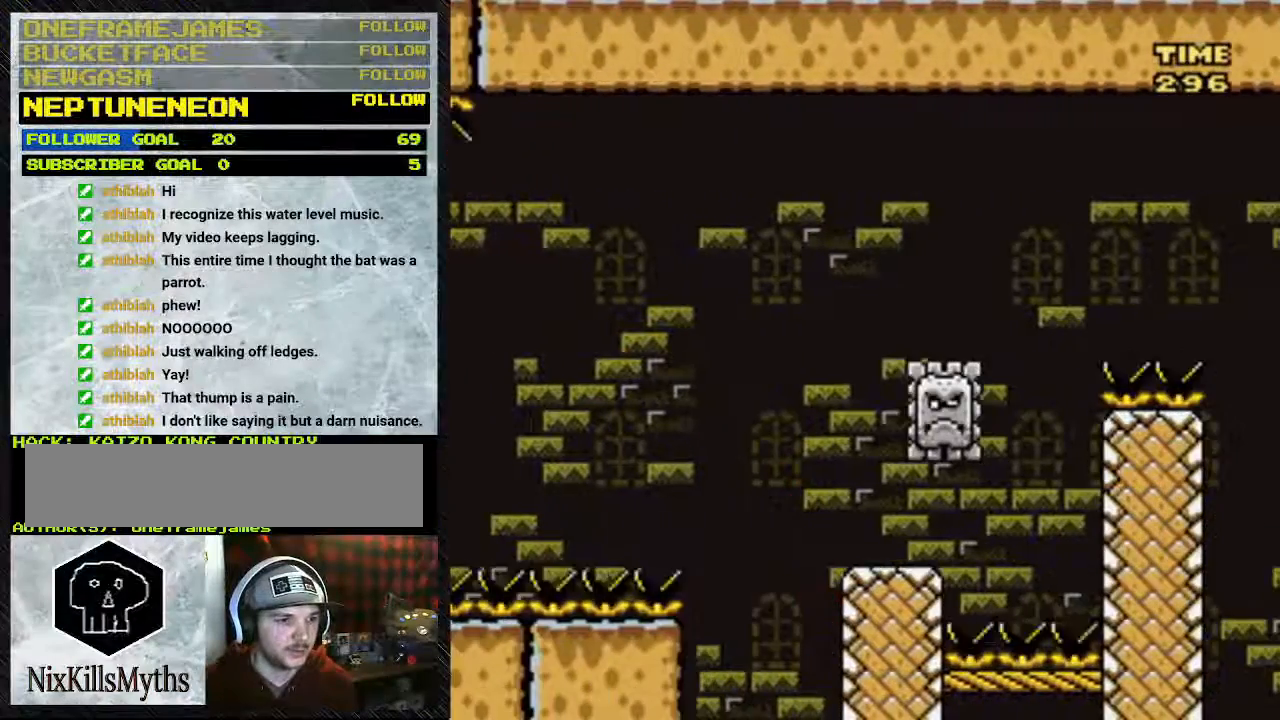
{"buttons": ["A", "Y", "DPAD_RIGHT"], "events": []}
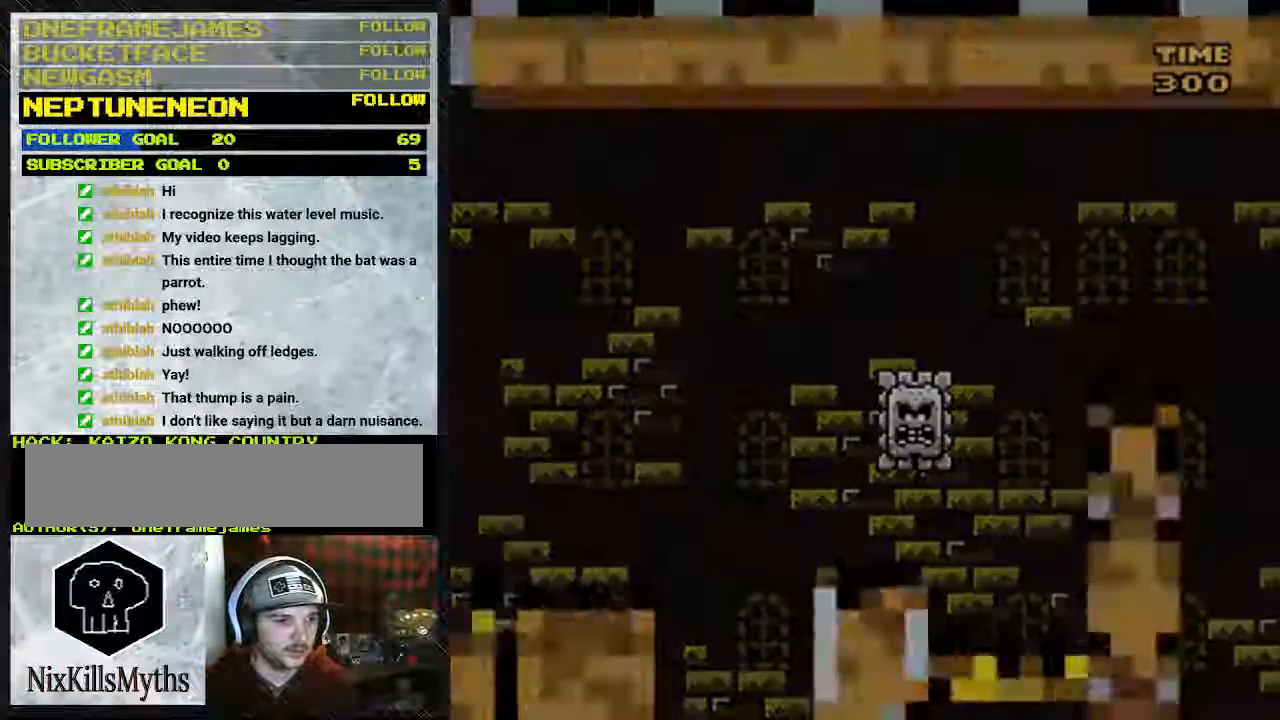
{"buttons": [], "events": [[83, "A", "up"], [83, "Y", "up"], [333, "DPAD_RIGHT", "up"]]}
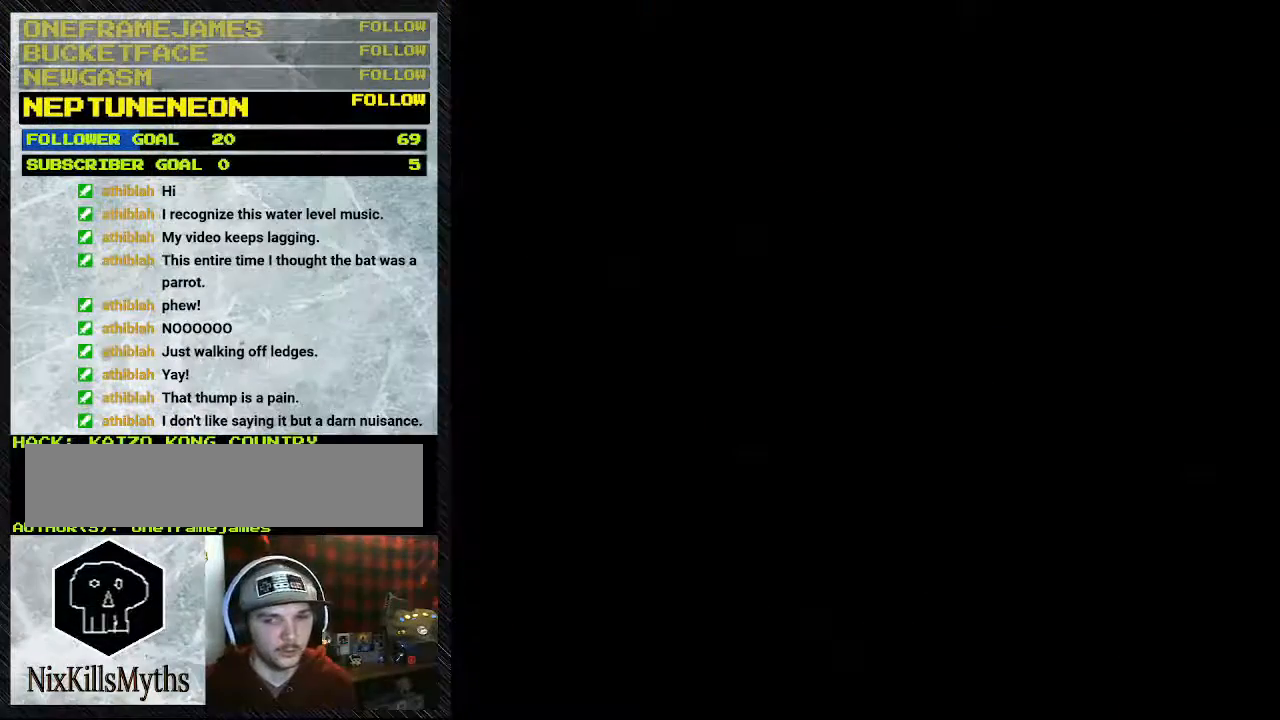
{"buttons": [], "events": []}
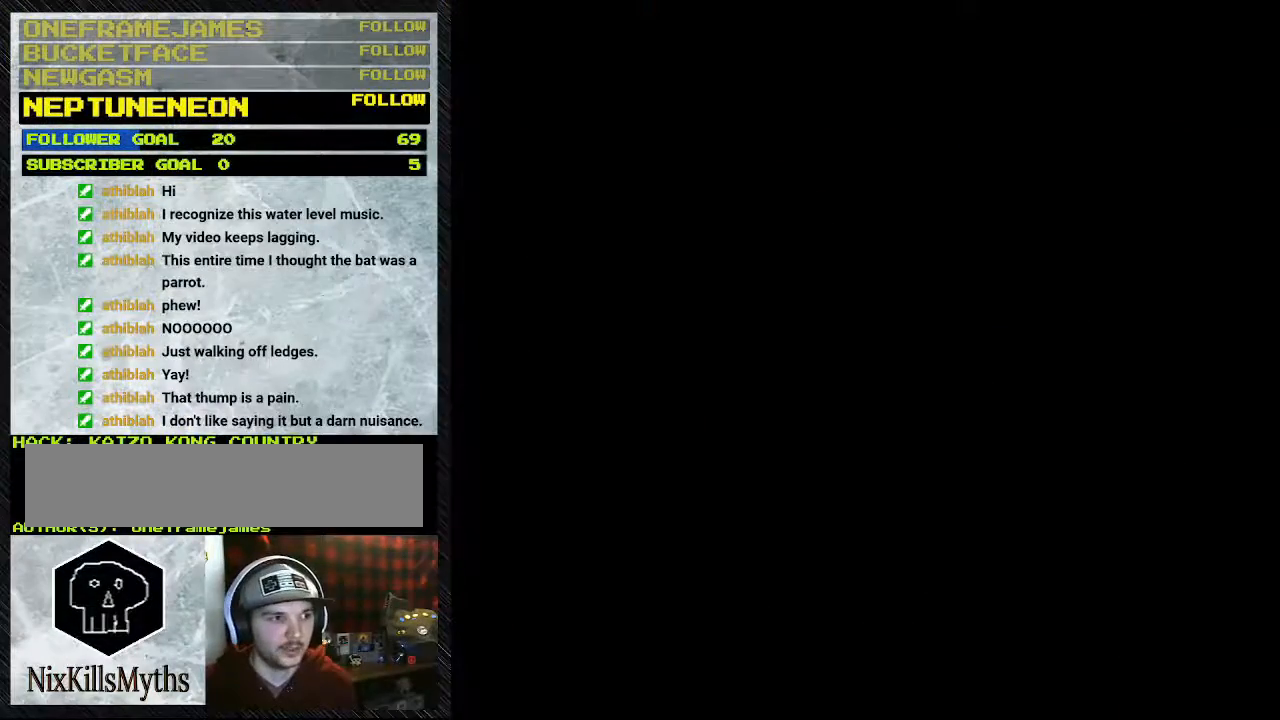
{"buttons": ["DPAD_RIGHT"], "events": [[283, "DPAD_RIGHT", "down"]]}
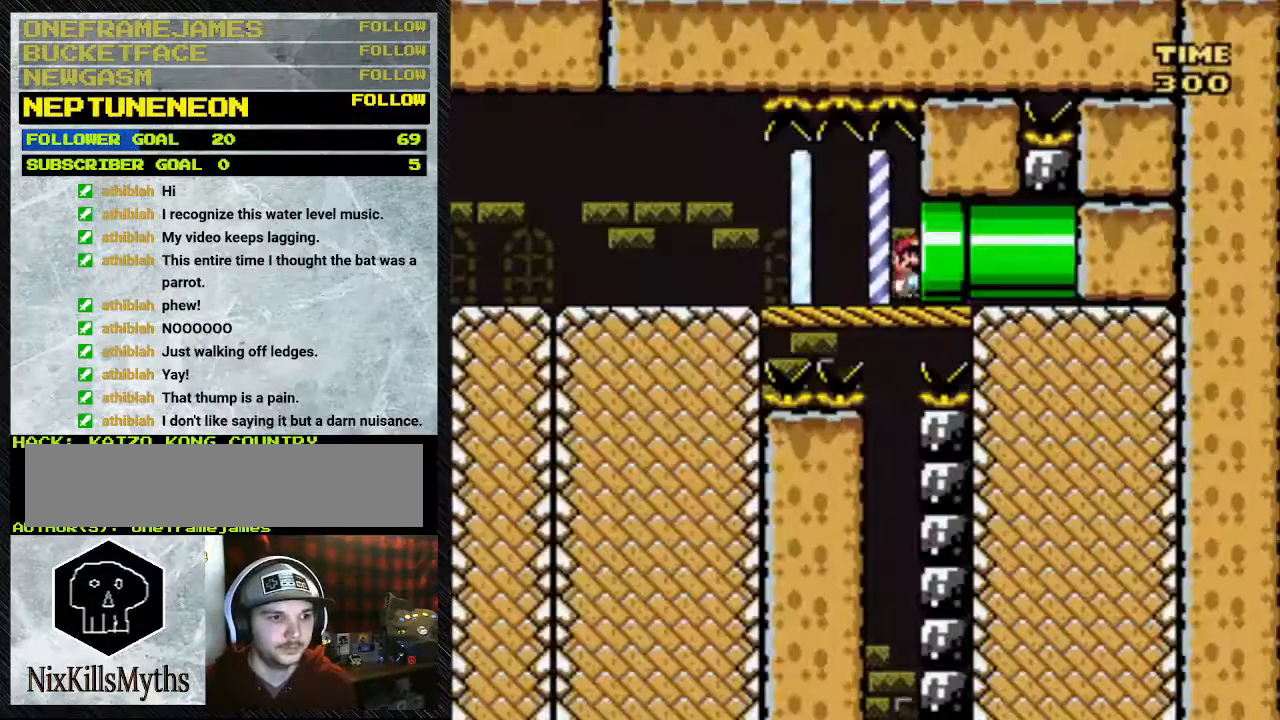
{"buttons": ["Y", "DPAD_RIGHT"], "events": [[233, "Y", "down"]]}
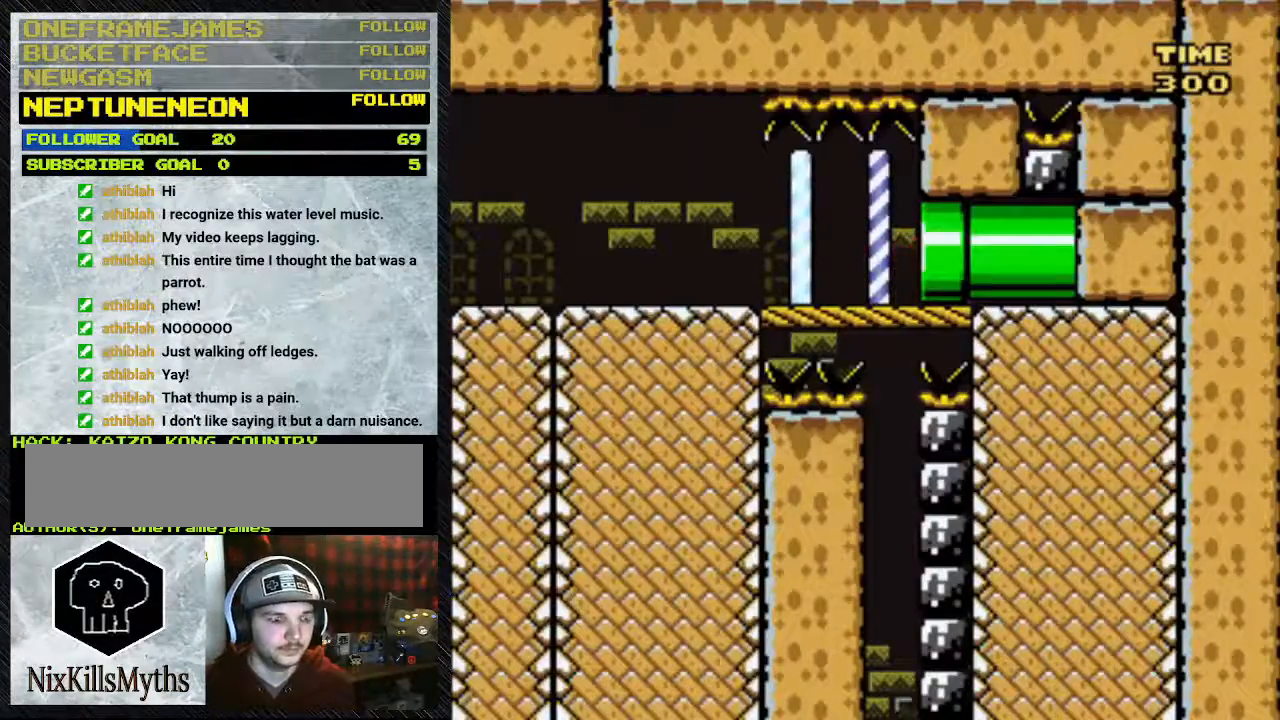
{"buttons": ["DPAD_RIGHT"], "events": [[33, "Y", "up"]]}
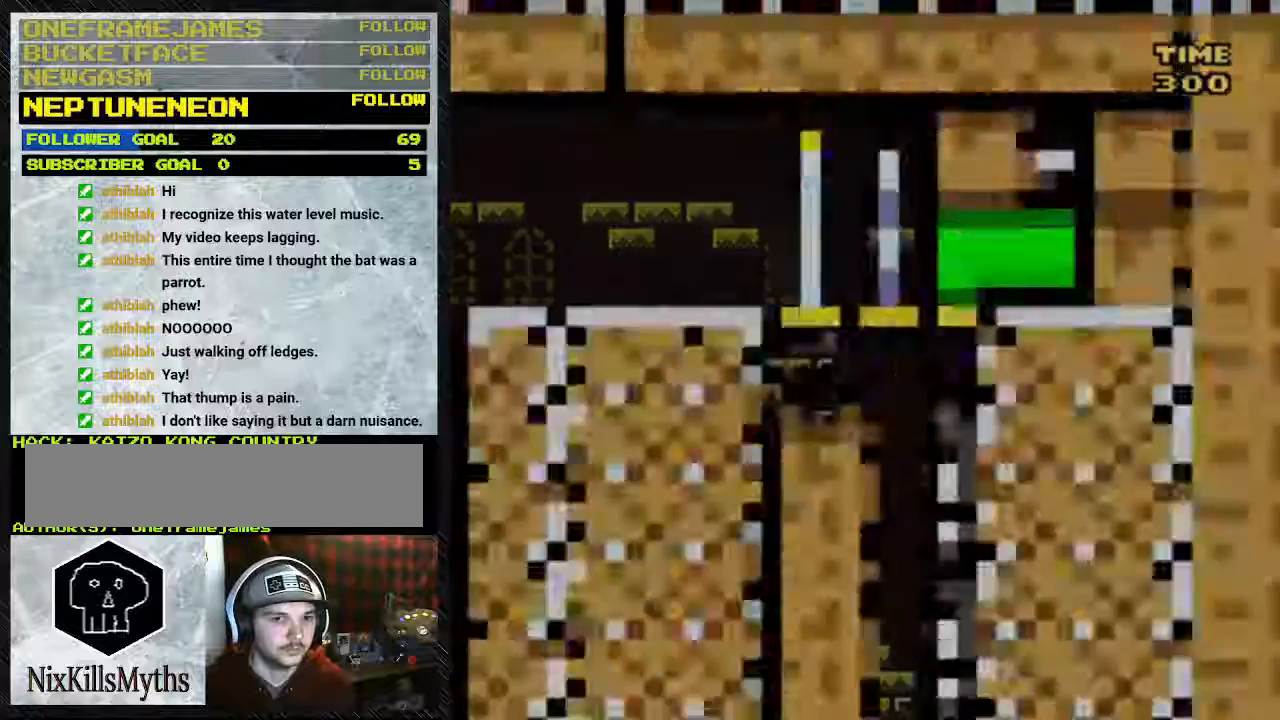
{"buttons": [], "events": [[500, "DPAD_RIGHT", "up"]]}
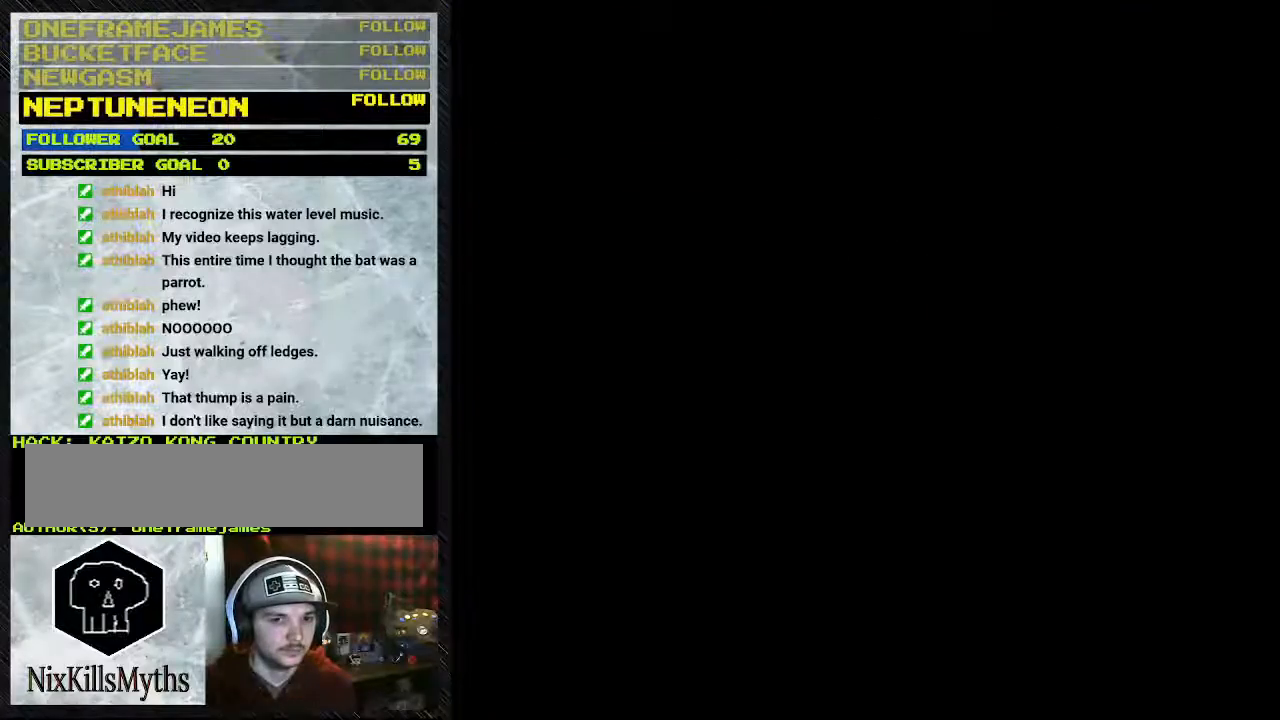
{"buttons": ["Y", "DPAD_RIGHT"], "events": [[383, "DPAD_RIGHT", "down"], [383, "Y", "down"]]}
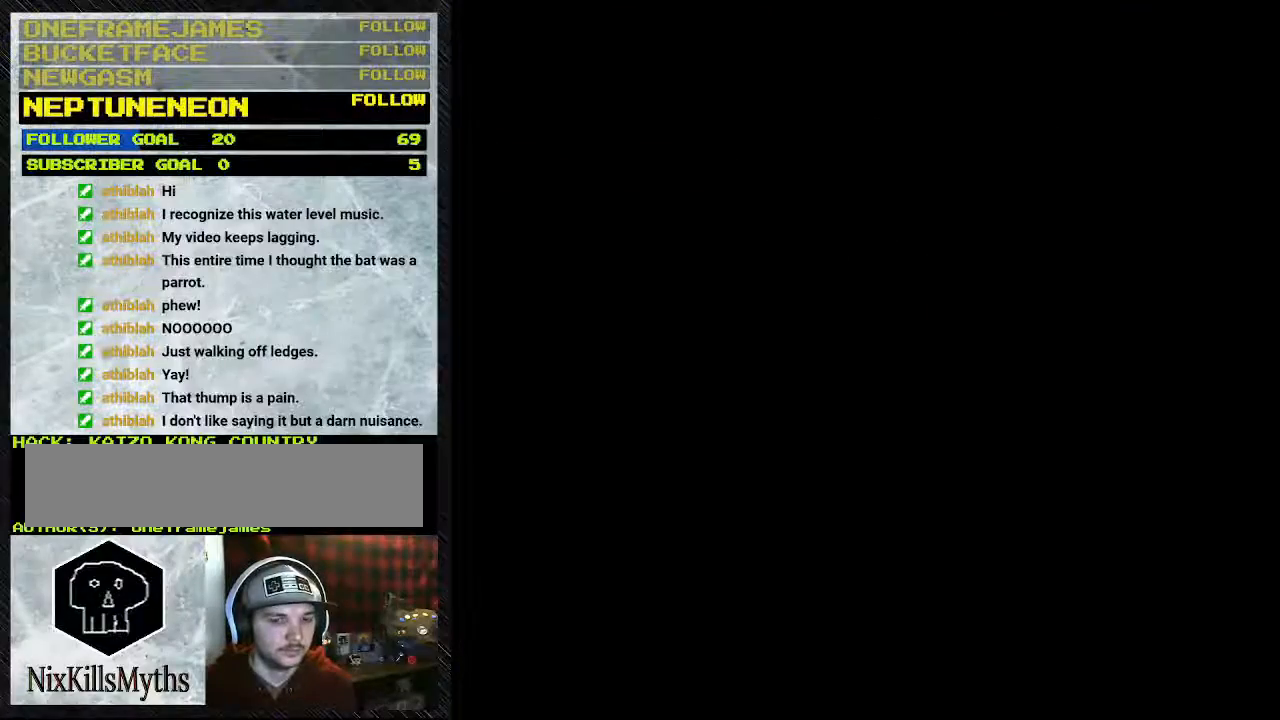
{"buttons": ["Y", "DPAD_RIGHT"], "events": []}
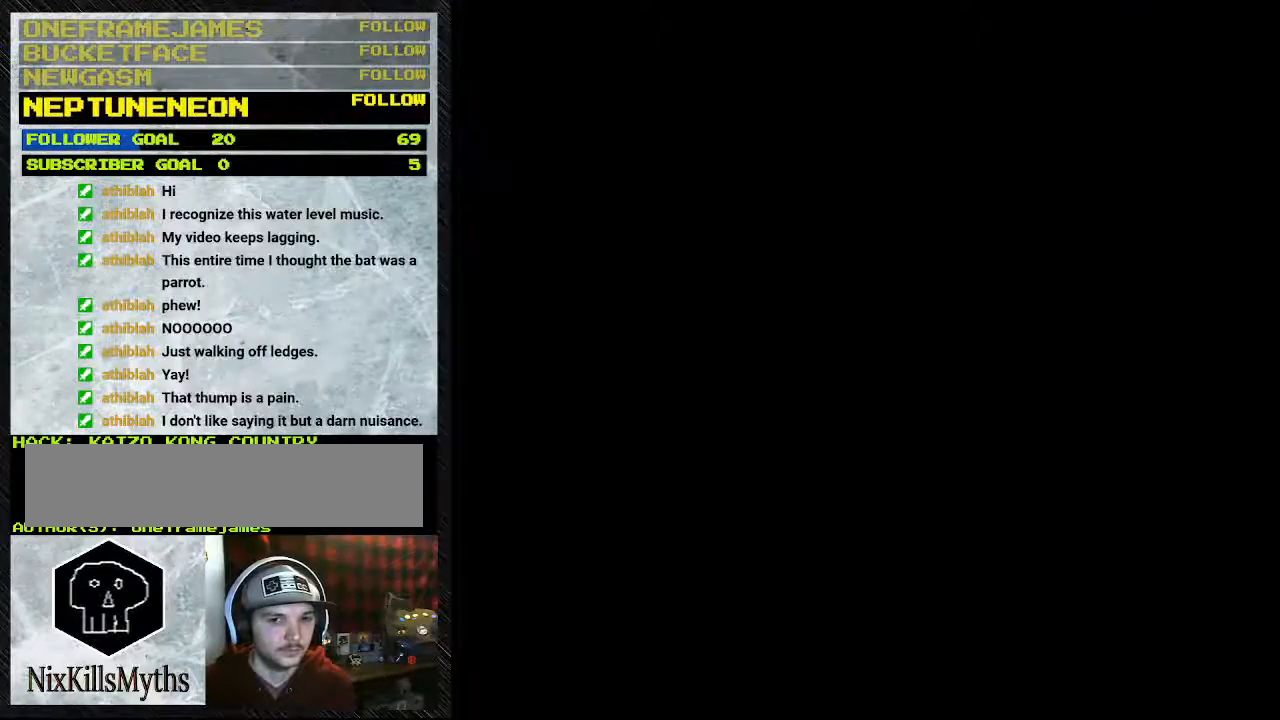
{"buttons": ["Y", "DPAD_RIGHT"], "events": []}
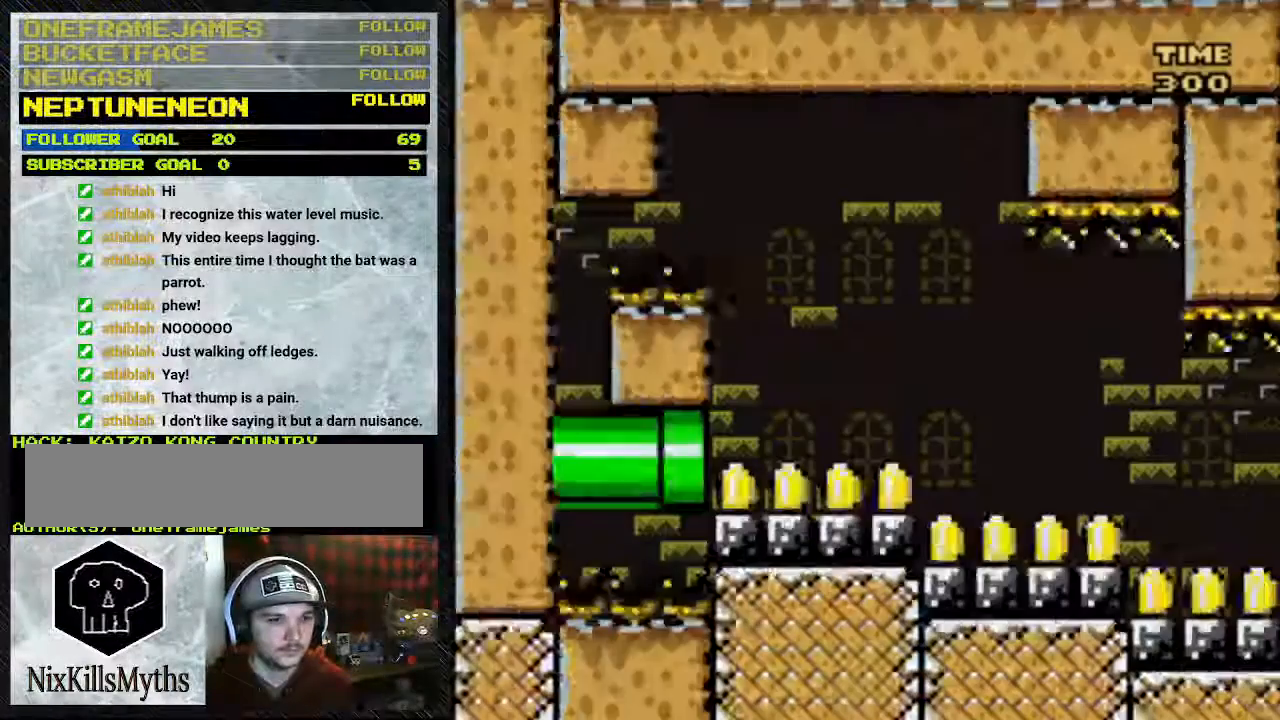
{"buttons": ["Y", "DPAD_RIGHT"], "events": []}
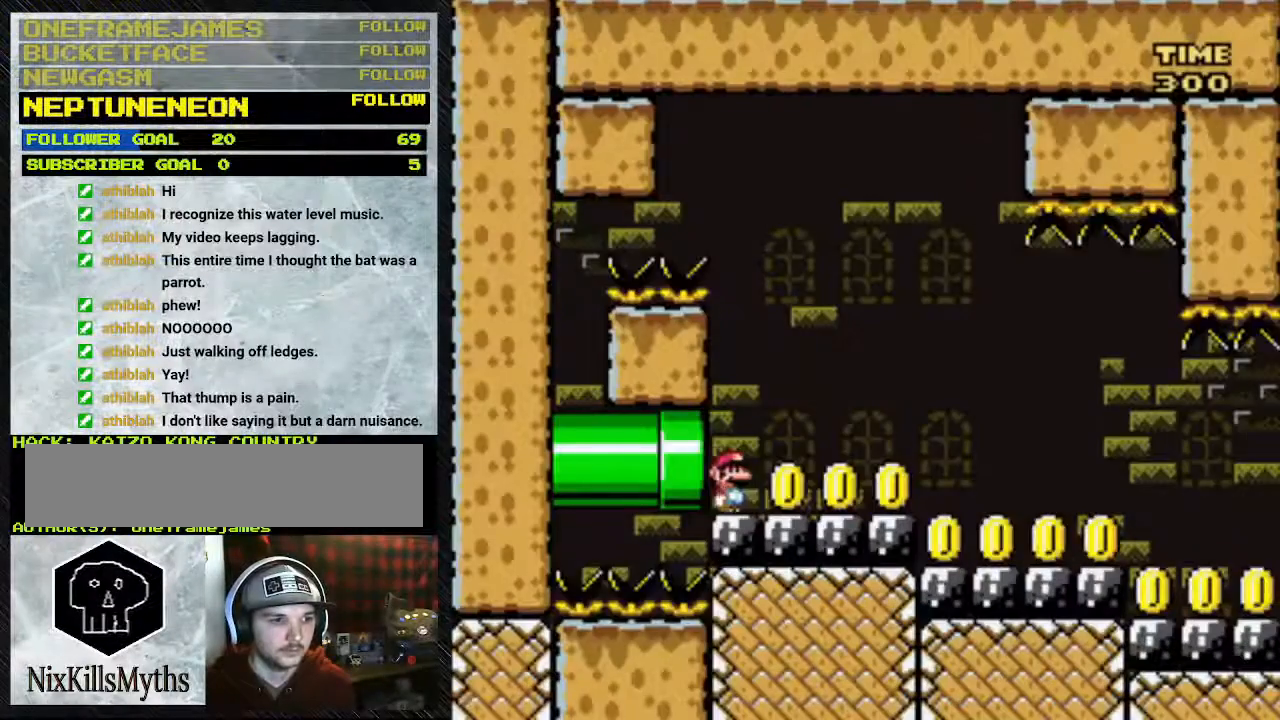
{"buttons": ["Y", "DPAD_RIGHT"], "events": []}
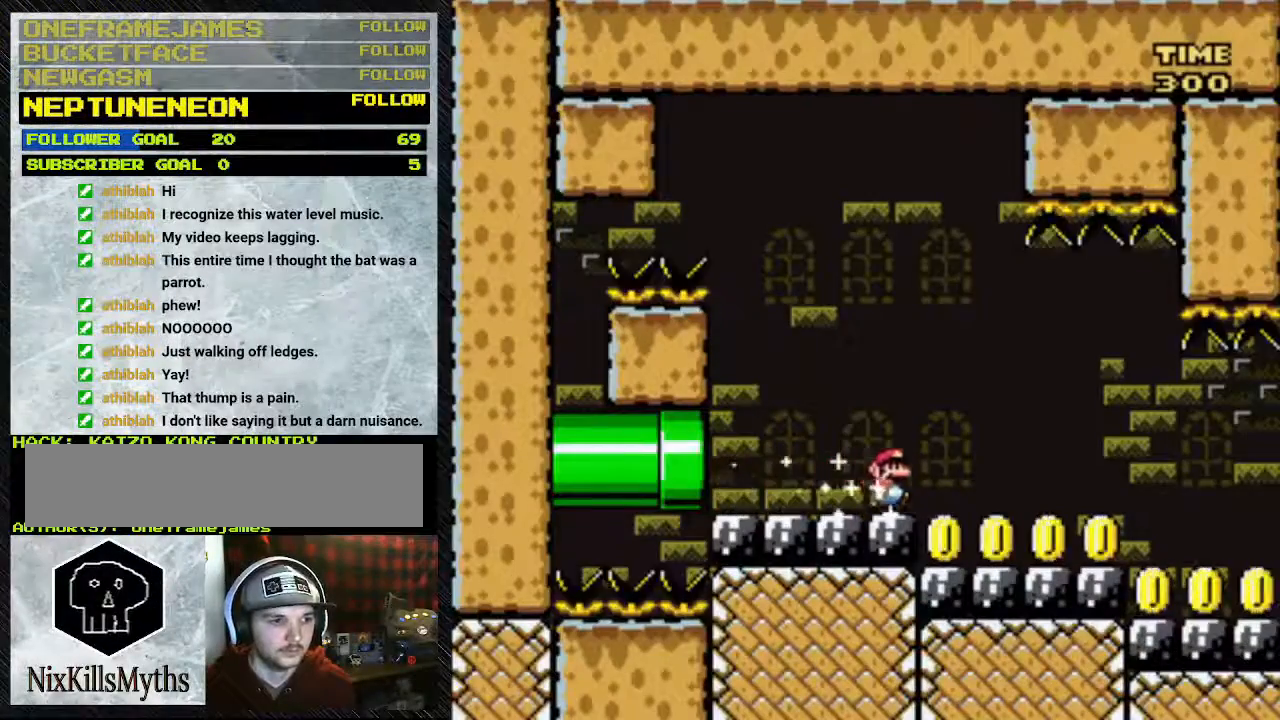
{"buttons": ["Y", "DPAD_RIGHT"], "events": []}
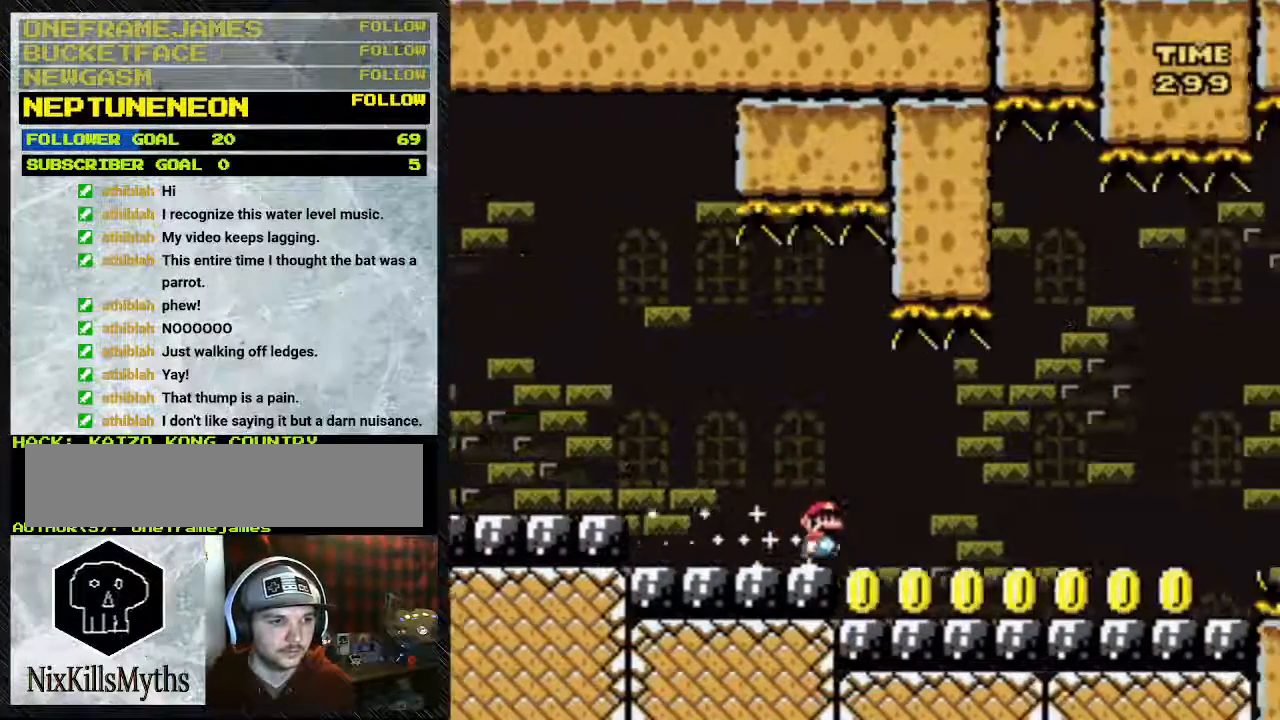
{"buttons": ["Y", "DPAD_RIGHT"], "events": []}